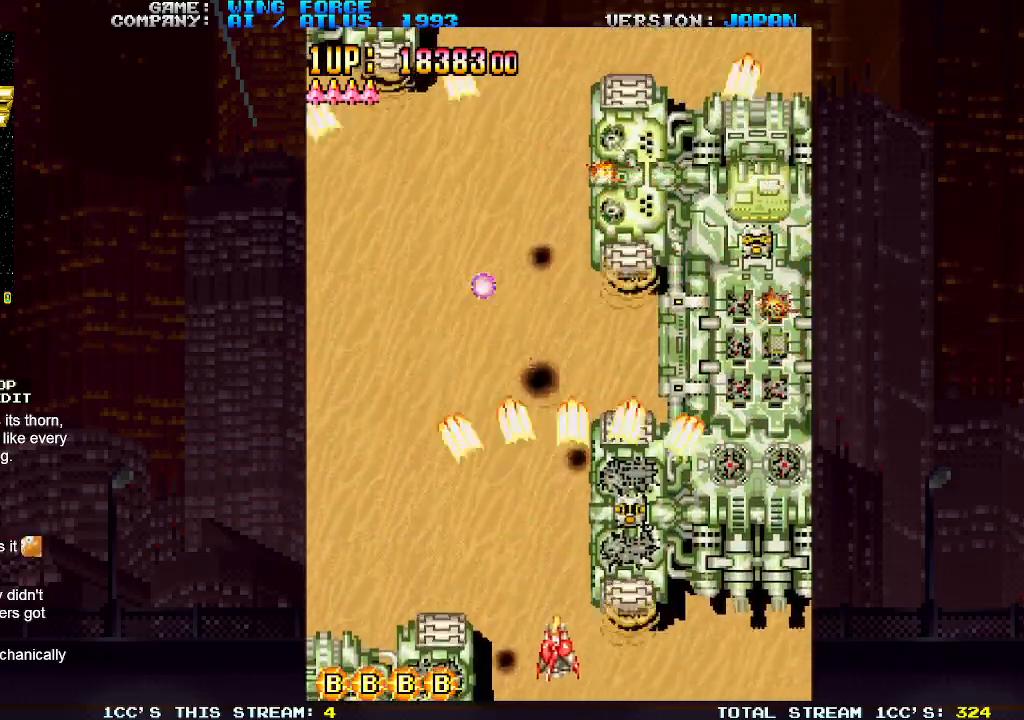
Gameplay with a controller (arcade stick); each line is a JSON object with the inputs held at the frame after it. "events" lists button and stick changes between this image and that frame as [ms after this image, input, new state], when the widget could be followed in between. Not read: L3 R3.
{"buttons": [], "left_stick": "right", "events": [[17, "SQUARE", "down"], [150, "SQUARE", "up"], [200, "SQUARE", "down"], [367, "SQUARE", "up"], [367, "left_stick", "right"], [417, "SQUARE", "down"], [483, "SQUARE", "up"]]}
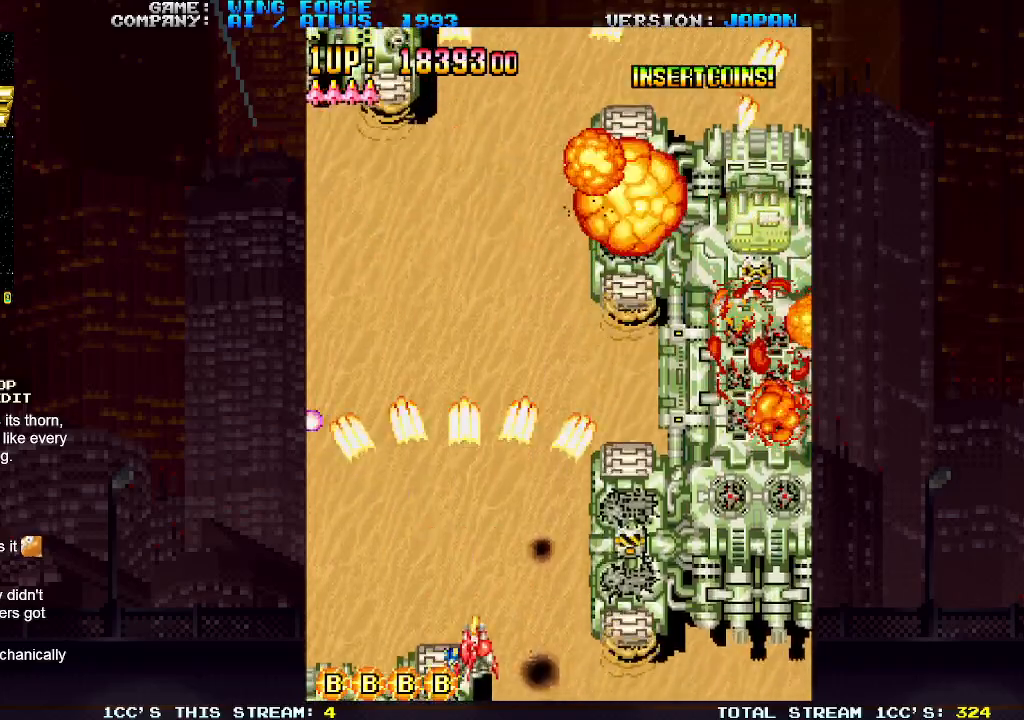
{"buttons": ["SQUARE"], "left_stick": "right", "events": [[17, "SQUARE", "down"], [100, "SQUARE", "up"], [133, "SQUARE", "down"], [200, "SQUARE", "up"], [233, "SQUARE", "down"], [317, "SQUARE", "up"], [367, "SQUARE", "down"], [417, "SQUARE", "up"], [467, "SQUARE", "down"]]}
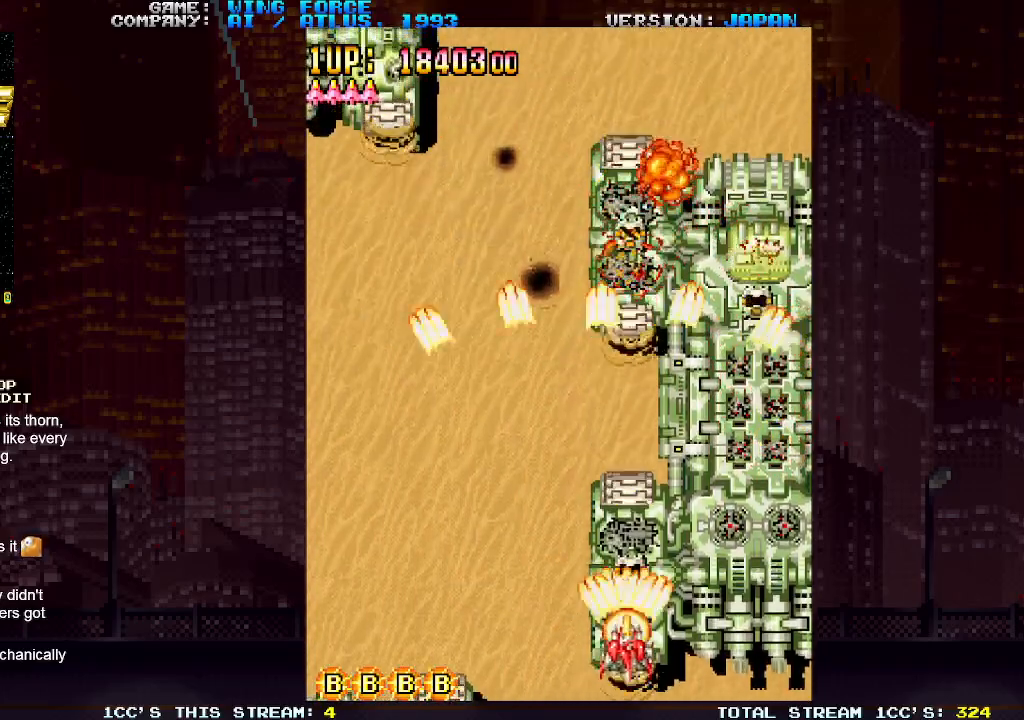
{"buttons": ["SQUARE"], "left_stick": "center", "events": [[33, "SQUARE", "up"], [100, "SQUARE", "down"], [150, "SQUARE", "up"], [183, "SQUARE", "down"], [267, "SQUARE", "up"], [317, "SQUARE", "down"], [383, "SQUARE", "up"], [400, "SQUARE", "down"], [433, "SQUARE", "up"], [483, "SQUARE", "down"], [500, "left_stick", "center"]]}
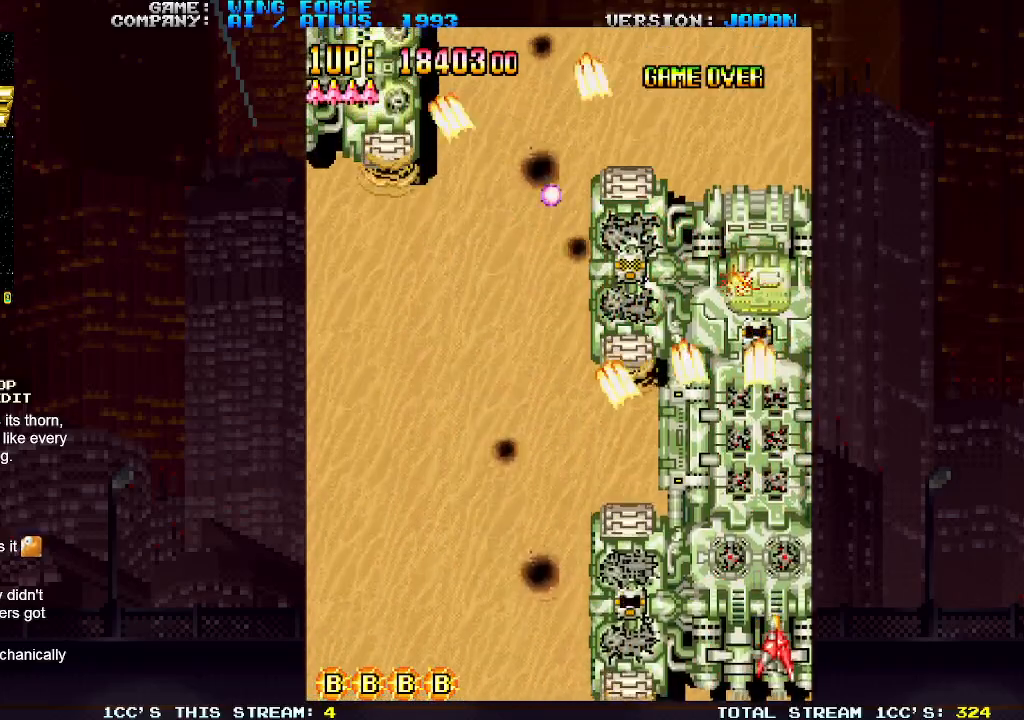
{"buttons": ["SQUARE"], "left_stick": "left", "events": [[33, "left_stick", "left"], [150, "SQUARE", "up"], [200, "SQUARE", "down"], [250, "SQUARE", "up"], [267, "SQUARE", "down"], [333, "SQUARE", "up"], [383, "SQUARE", "down"], [433, "SQUARE", "up"], [467, "SQUARE", "down"]]}
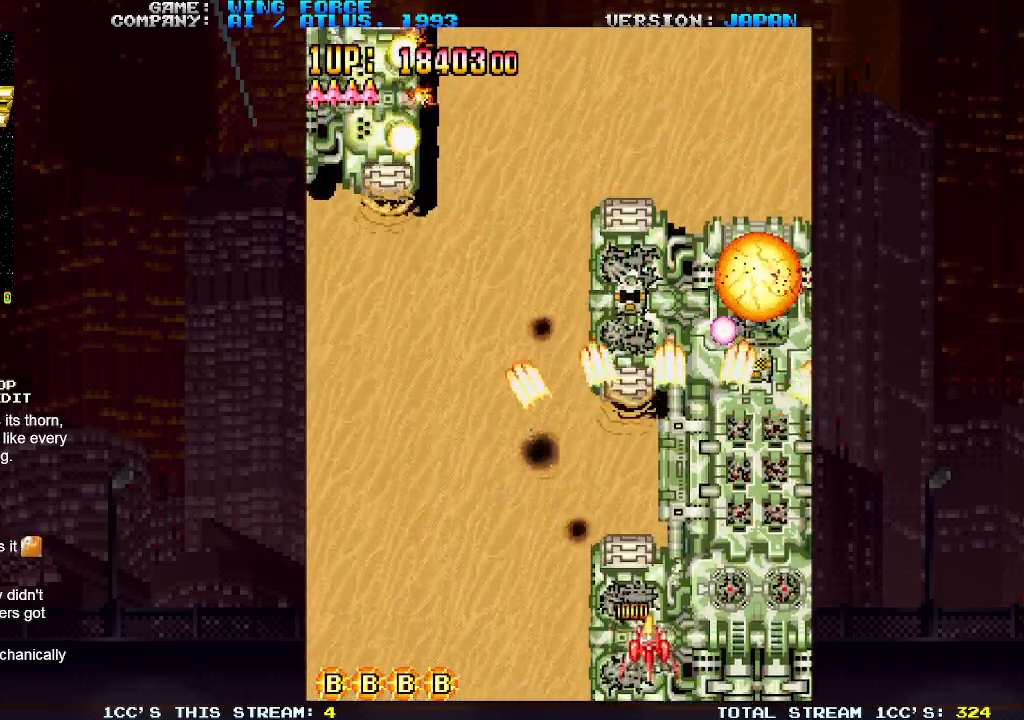
{"buttons": ["SQUARE"], "left_stick": "left", "events": [[17, "SQUARE", "up"], [67, "SQUARE", "down"], [117, "SQUARE", "up"], [117, "left_stick", "center"], [167, "SQUARE", "down"], [167, "left_stick", "right"], [217, "SQUARE", "up"], [217, "left_stick", "center"], [267, "left_stick", "left"], [283, "SQUARE", "down"], [317, "SQUARE", "up"], [383, "SQUARE", "down"], [433, "SQUARE", "up"], [483, "SQUARE", "down"]]}
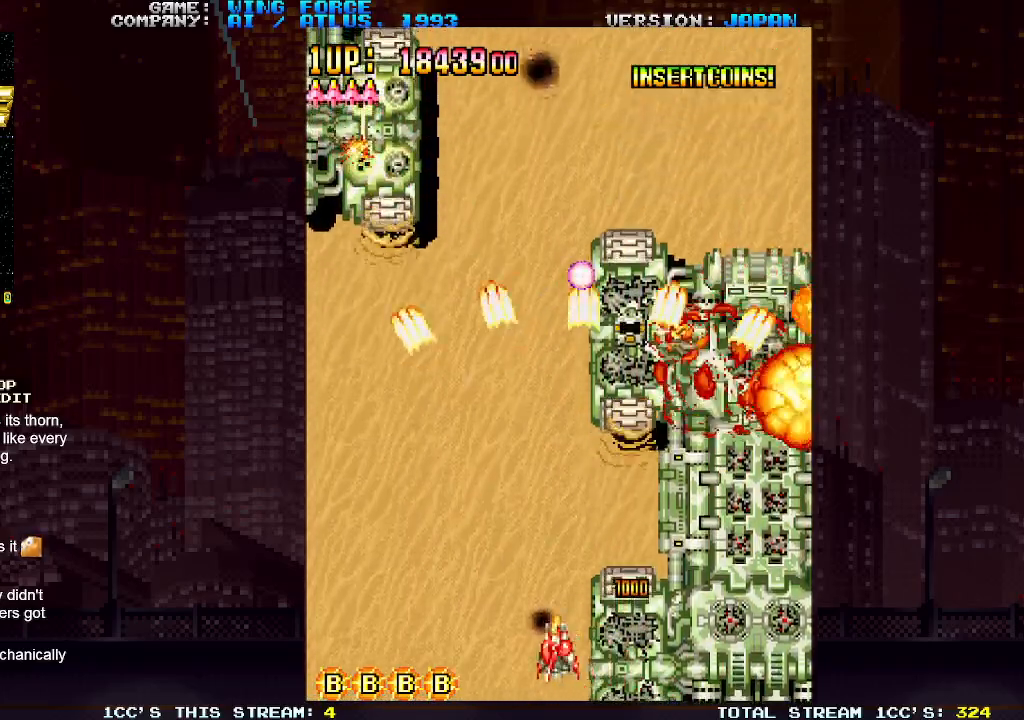
{"buttons": ["SQUARE"], "left_stick": "up-left", "events": [[17, "SQUARE", "up"], [67, "SQUARE", "down"], [133, "SQUARE", "up"], [183, "SQUARE", "down"], [233, "SQUARE", "up"], [267, "SQUARE", "down"], [317, "SQUARE", "up"], [383, "SQUARE", "down"], [400, "left_stick", "up-left"], [433, "SQUARE", "up"], [483, "SQUARE", "down"]]}
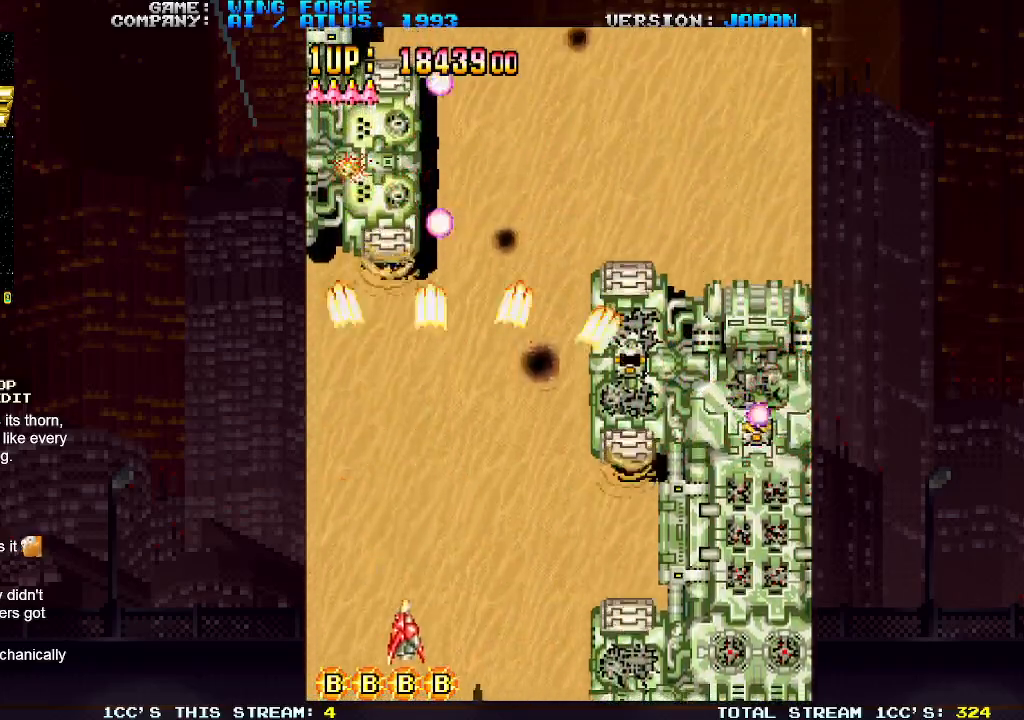
{"buttons": [], "left_stick": "center", "events": [[50, "SQUARE", "up"], [100, "SQUARE", "down"], [167, "SQUARE", "up"], [200, "SQUARE", "down"], [267, "SQUARE", "up"], [283, "left_stick", "center"], [317, "SQUARE", "down"], [367, "SQUARE", "up"], [417, "SQUARE", "down"], [483, "SQUARE", "up"]]}
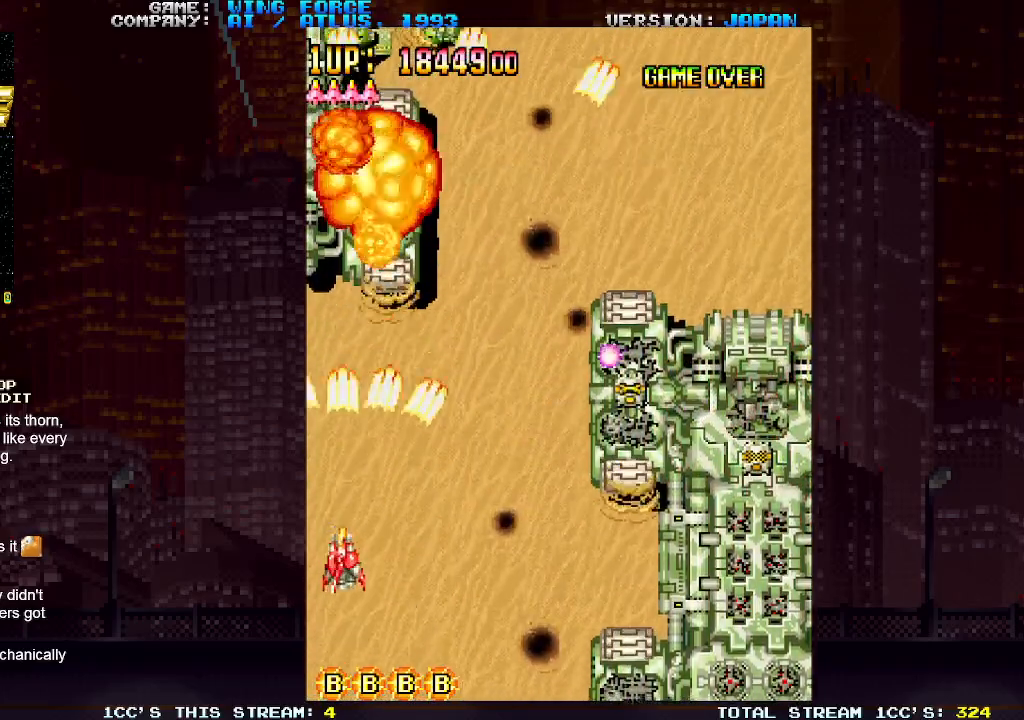
{"buttons": [], "left_stick": "center", "events": [[17, "SQUARE", "down"], [83, "SQUARE", "up"], [83, "left_stick", "right"], [117, "SQUARE", "down"], [150, "left_stick", "center"], [167, "SQUARE", "up"], [217, "SQUARE", "down"], [250, "left_stick", "right"], [283, "SQUARE", "up"], [317, "SQUARE", "down"], [317, "left_stick", "center"], [383, "SQUARE", "up"], [417, "left_stick", "right"], [433, "SQUARE", "down"], [500, "SQUARE", "up"], [500, "left_stick", "center"]]}
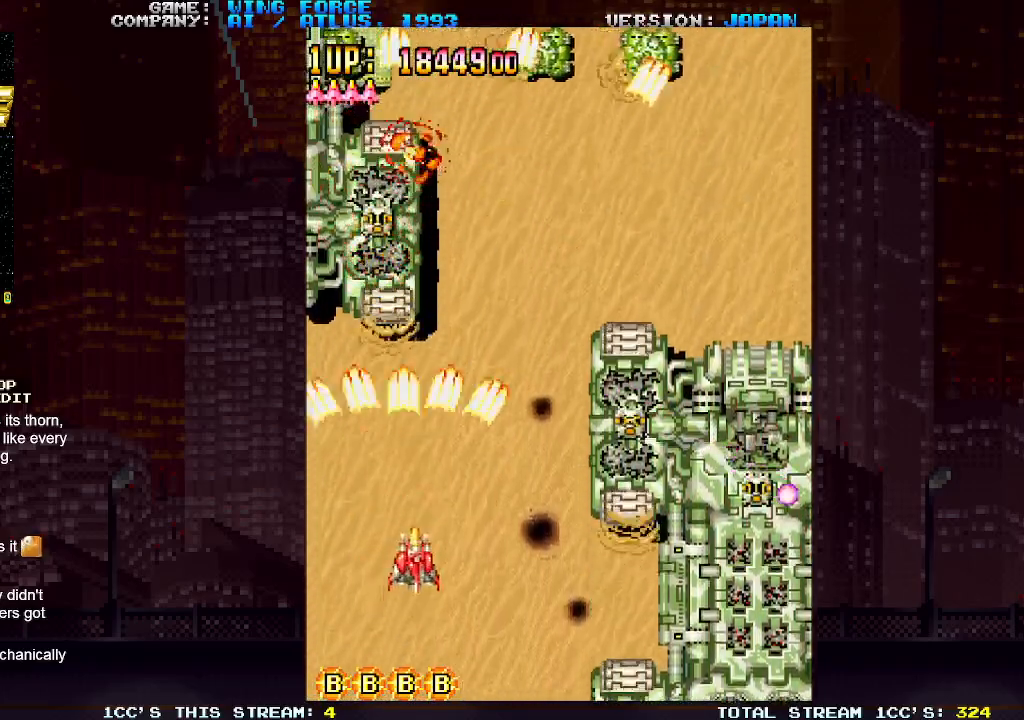
{"buttons": ["SQUARE"], "left_stick": "right", "events": [[33, "SQUARE", "down"], [83, "left_stick", "right"], [100, "SQUARE", "up"], [150, "SQUARE", "down"], [217, "SQUARE", "up"], [250, "SQUARE", "down"], [317, "SQUARE", "up"], [367, "SQUARE", "down"], [417, "SQUARE", "up"], [467, "SQUARE", "down"]]}
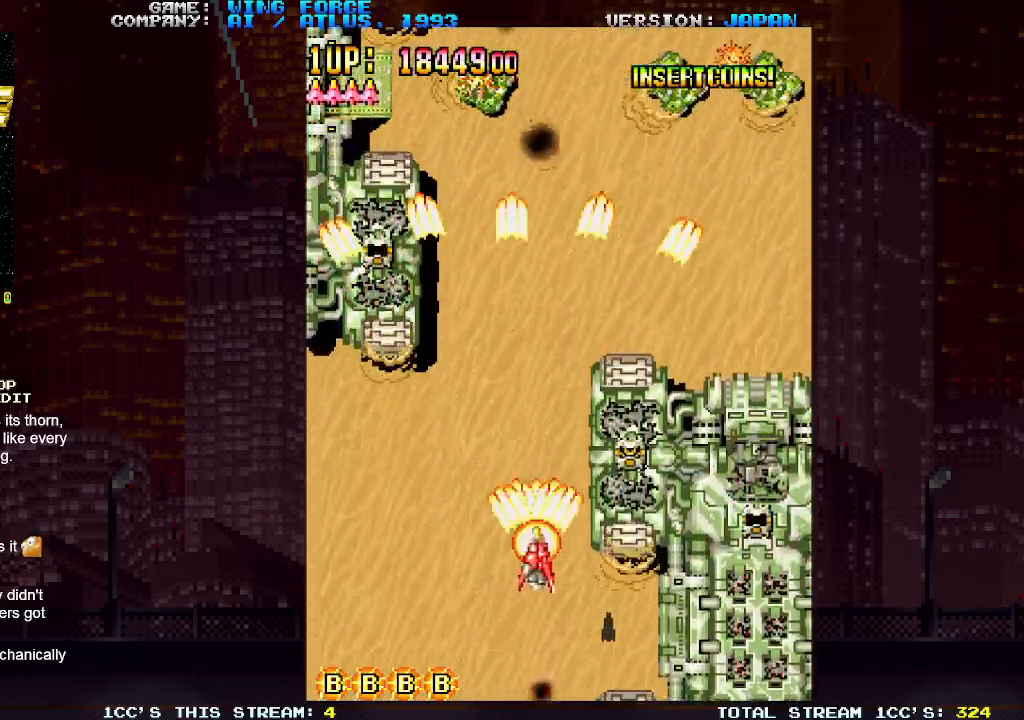
{"buttons": ["SQUARE"], "left_stick": "down", "events": [[17, "SQUARE", "up"], [83, "SQUARE", "down"], [133, "SQUARE", "up"], [183, "SQUARE", "down"], [233, "SQUARE", "up"], [283, "SQUARE", "down"], [350, "SQUARE", "up"], [383, "SQUARE", "down"], [383, "left_stick", "down"], [450, "SQUARE", "up"], [483, "SQUARE", "down"]]}
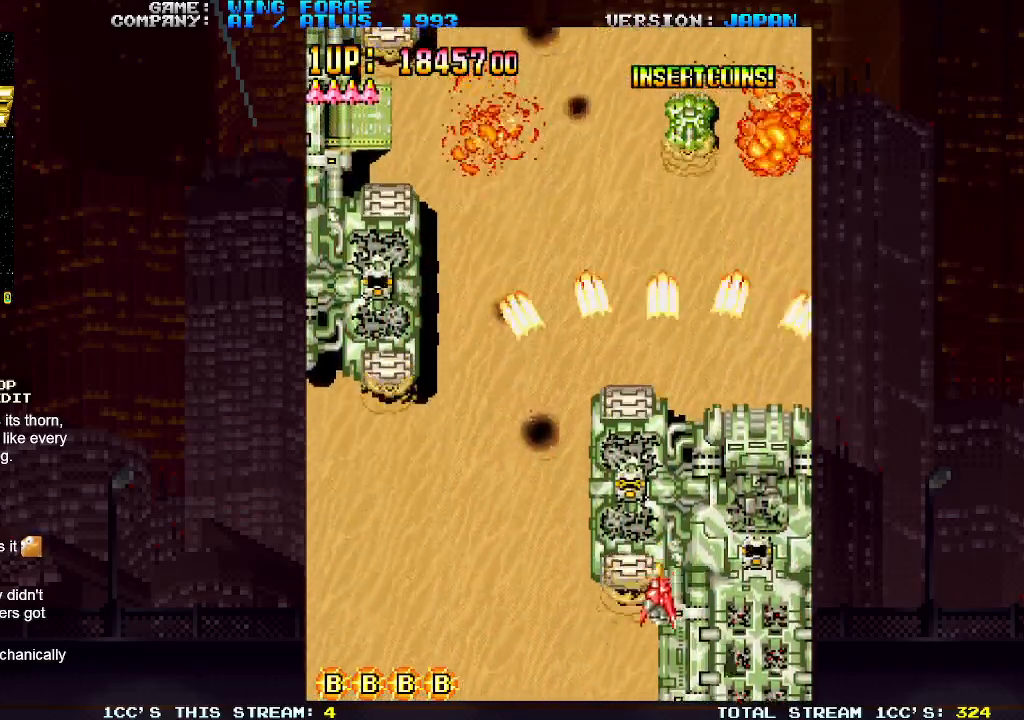
{"buttons": ["SQUARE"], "left_stick": "left", "events": [[17, "left_stick", "left"], [150, "SQUARE", "up"], [183, "SQUARE", "down"], [233, "SQUARE", "up"], [267, "SQUARE", "down"], [333, "SQUARE", "up"], [383, "SQUARE", "down"], [450, "SQUARE", "up"], [483, "SQUARE", "down"]]}
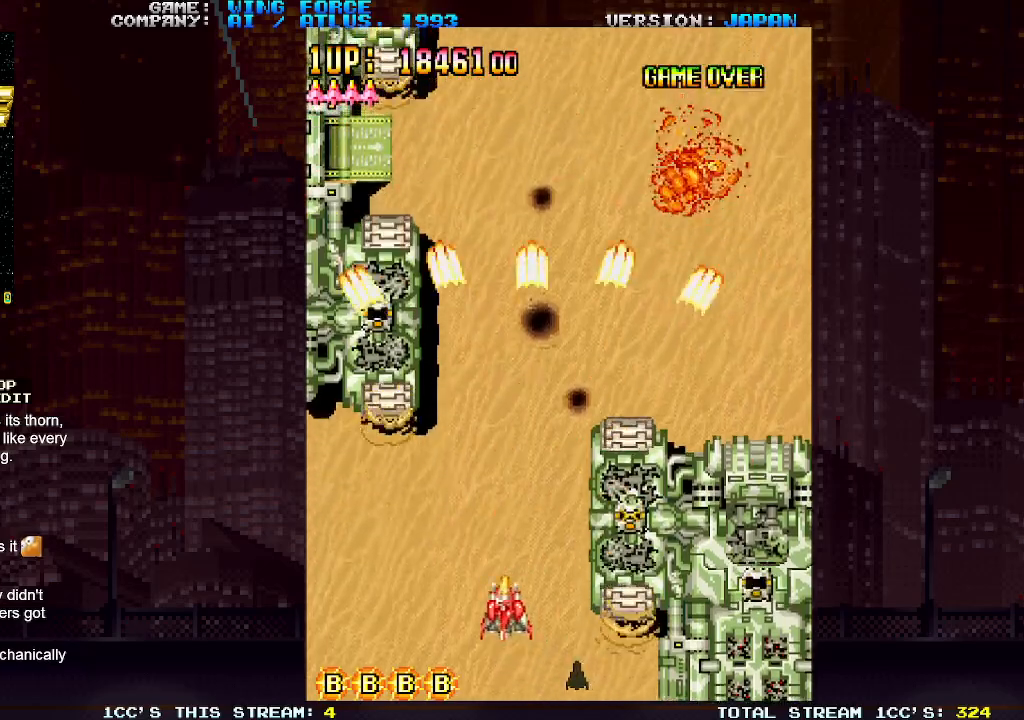
{"buttons": [], "left_stick": "center", "events": [[50, "SQUARE", "up"], [117, "SQUARE", "down"], [167, "SQUARE", "up"], [217, "SQUARE", "down"], [283, "SQUARE", "up"], [333, "SQUARE", "down"], [383, "SQUARE", "up"], [417, "SQUARE", "down"], [483, "left_stick", "center"], [500, "SQUARE", "up"]]}
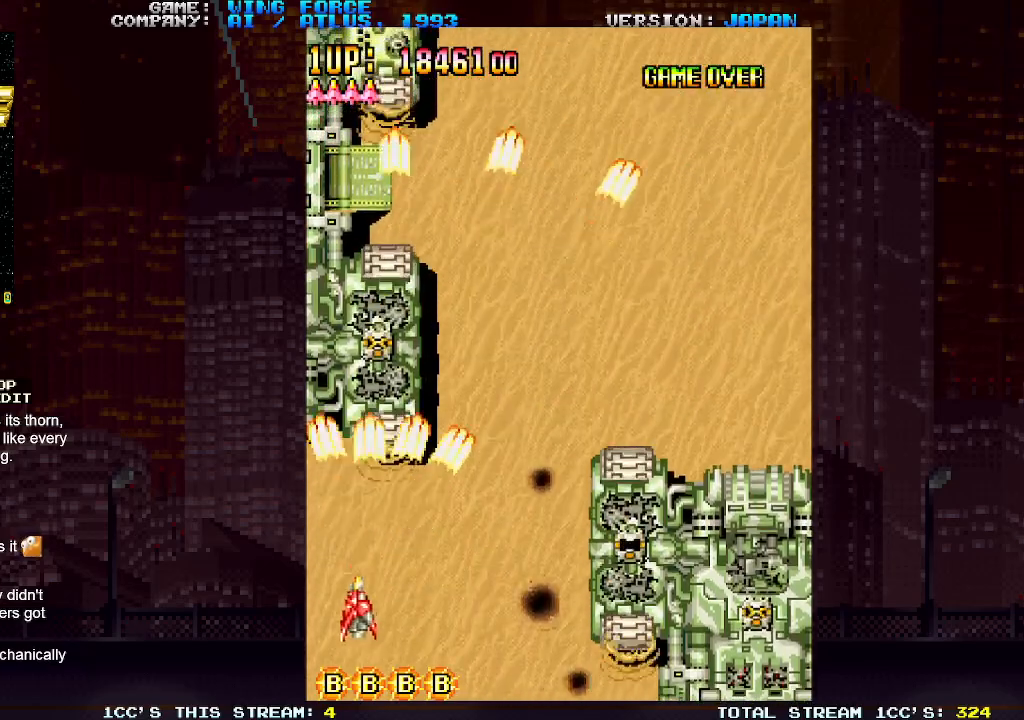
{"buttons": ["SQUARE"], "left_stick": "right", "events": [[67, "SQUARE", "down"], [117, "SQUARE", "up"], [150, "SQUARE", "down"], [150, "left_stick", "right"], [217, "SQUARE", "up"], [283, "SQUARE", "down"], [333, "SQUARE", "up"], [367, "SQUARE", "down"], [417, "SQUARE", "up"], [483, "SQUARE", "down"]]}
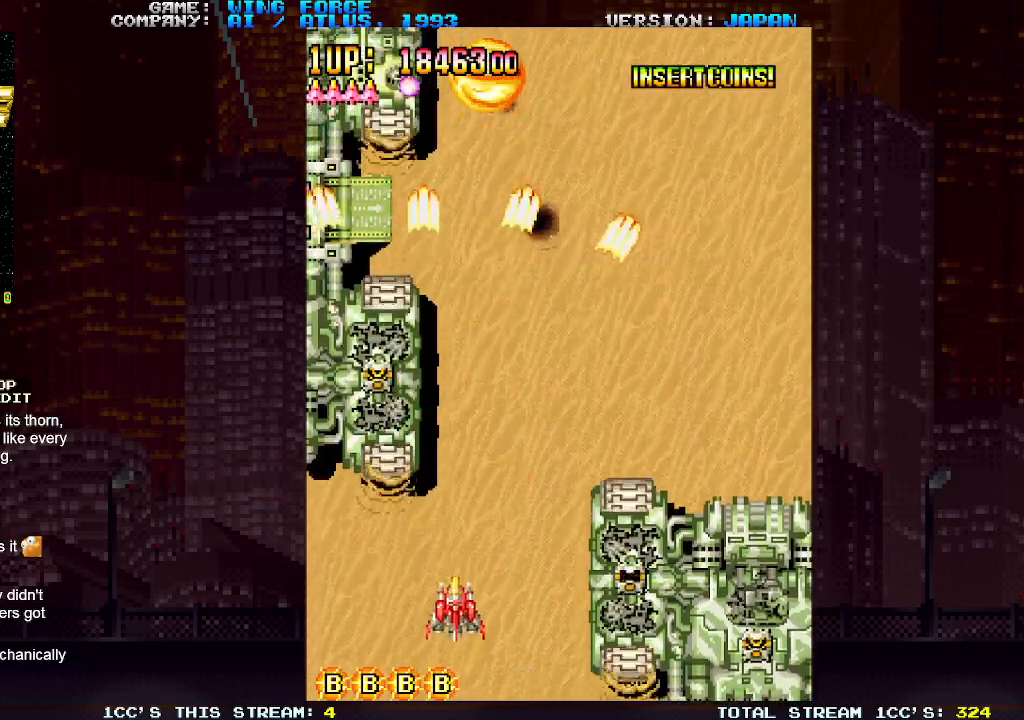
{"buttons": ["SQUARE"], "left_stick": "right", "events": [[50, "SQUARE", "up"], [83, "SQUARE", "down"], [150, "SQUARE", "up"], [217, "SQUARE", "down"], [267, "SQUARE", "up"], [300, "SQUARE", "down"], [367, "SQUARE", "up"], [417, "SQUARE", "down"]]}
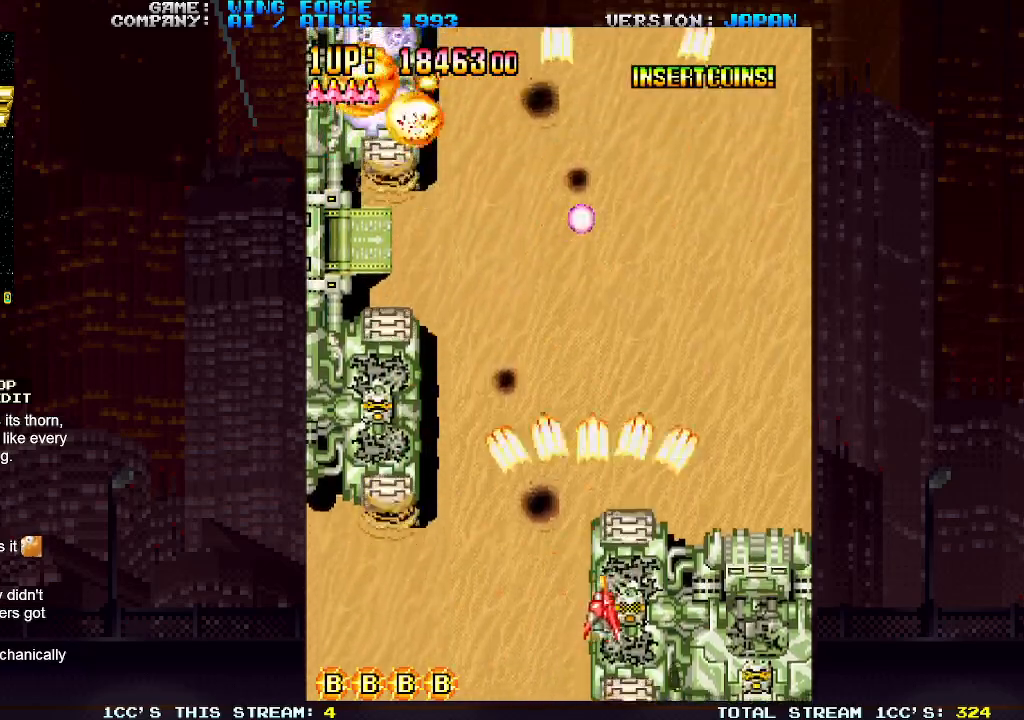
{"buttons": [], "left_stick": "left", "events": [[50, "SQUARE", "up"], [50, "left_stick", "left"], [100, "SQUARE", "down"], [150, "SQUARE", "up"], [183, "SQUARE", "down"], [183, "left_stick", "down-left"], [267, "SQUARE", "up"], [317, "SQUARE", "down"], [333, "left_stick", "left"], [383, "SQUARE", "up"], [417, "SQUARE", "down"], [500, "SQUARE", "up"]]}
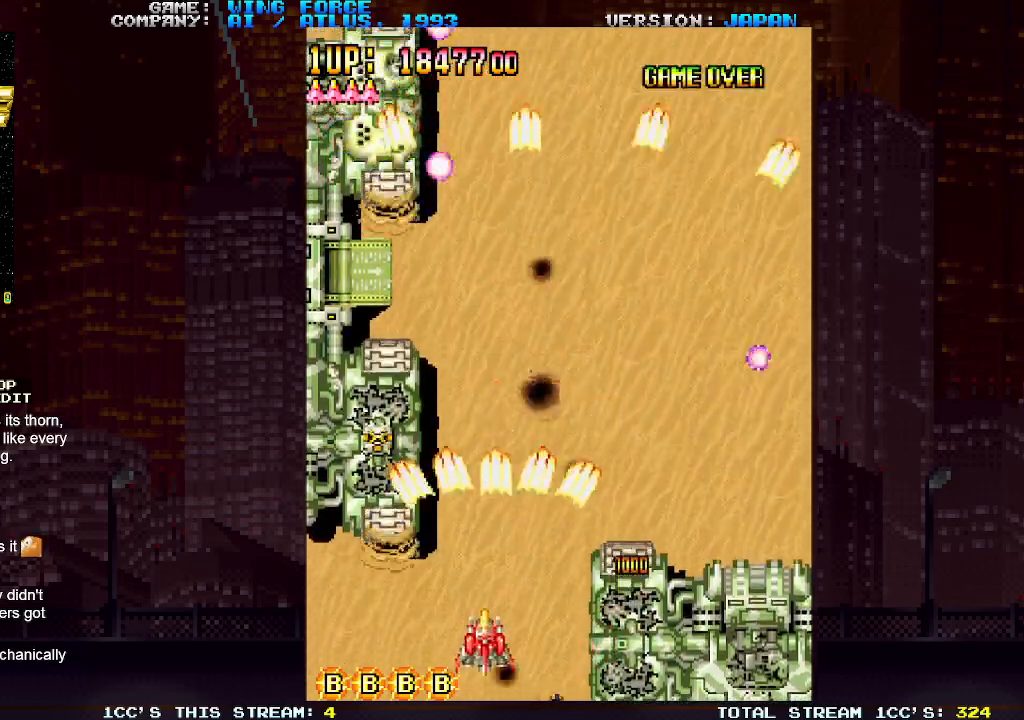
{"buttons": [], "left_stick": "right", "events": [[50, "SQUARE", "down"], [100, "SQUARE", "up"], [133, "SQUARE", "down"], [200, "left_stick", "center"], [217, "SQUARE", "up"], [283, "SQUARE", "down"], [317, "left_stick", "right"], [333, "SQUARE", "up"], [367, "SQUARE", "down"], [450, "SQUARE", "up"]]}
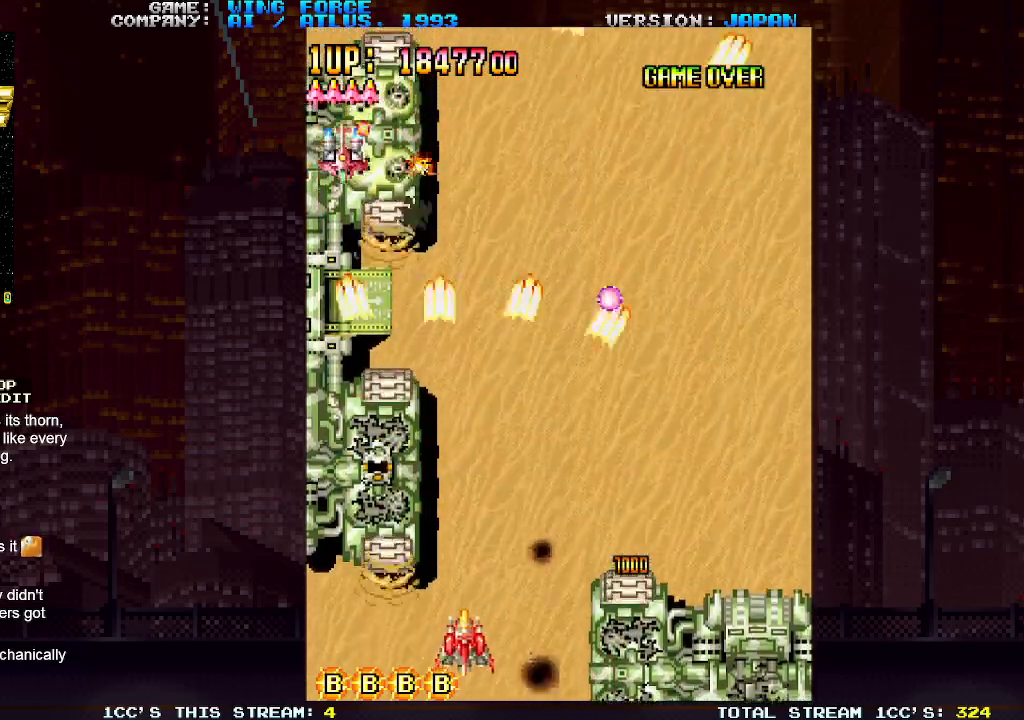
{"buttons": [], "left_stick": "left", "events": [[17, "SQUARE", "down"], [67, "SQUARE", "up"], [100, "SQUARE", "down"], [183, "SQUARE", "up"], [233, "SQUARE", "down"], [300, "SQUARE", "up"], [317, "left_stick", "center"], [333, "SQUARE", "down"], [383, "left_stick", "left"], [400, "SQUARE", "up"], [467, "SQUARE", "down"], [500, "SQUARE", "up"]]}
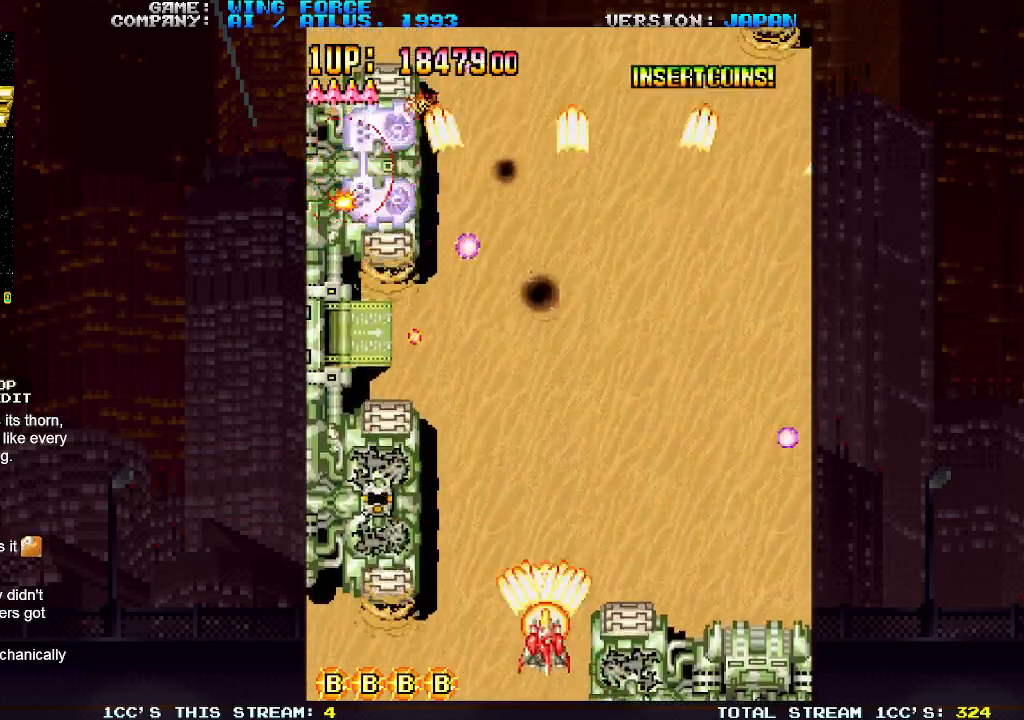
{"buttons": ["SQUARE"], "left_stick": "right", "events": [[50, "SQUARE", "down"], [117, "SQUARE", "up"], [133, "left_stick", "center"], [167, "SQUARE", "down"], [217, "SQUARE", "up"], [217, "left_stick", "right"], [267, "SQUARE", "down"], [333, "SQUARE", "up"], [383, "SQUARE", "down"], [450, "SQUARE", "up"], [483, "SQUARE", "down"]]}
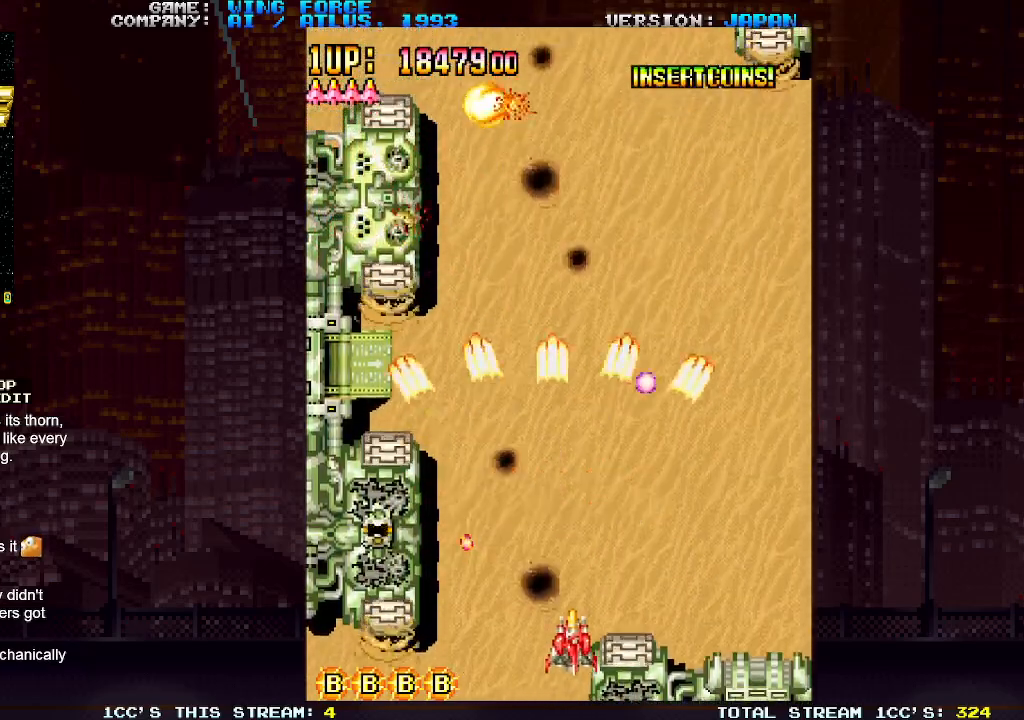
{"buttons": [], "left_stick": "left", "events": [[50, "SQUARE", "up"], [117, "SQUARE", "down"], [133, "left_stick", "center"], [167, "SQUARE", "up"], [200, "SQUARE", "down"], [233, "left_stick", "left"], [283, "SQUARE", "up"], [333, "SQUARE", "down"], [383, "SQUARE", "up"], [417, "SQUARE", "down"], [500, "SQUARE", "up"]]}
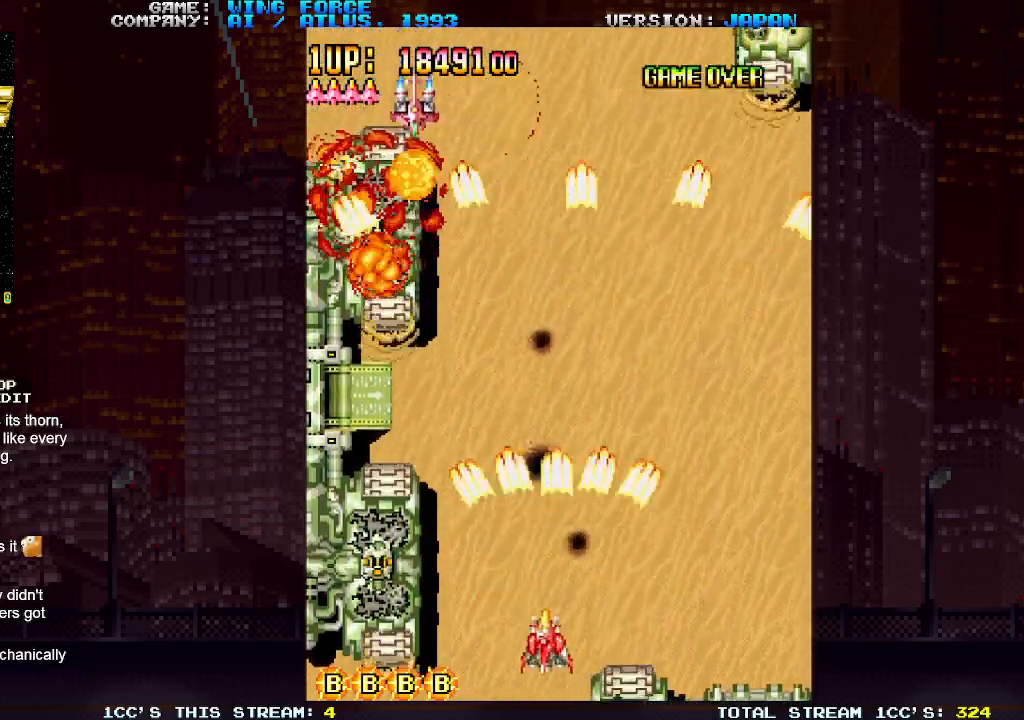
{"buttons": ["SQUARE"], "left_stick": "right", "events": [[50, "SQUARE", "down"], [100, "SQUARE", "up"], [150, "SQUARE", "down"], [217, "SQUARE", "up"], [283, "SQUARE", "down"], [317, "left_stick", "center"], [333, "SQUARE", "up"], [367, "SQUARE", "down"], [367, "left_stick", "right"], [450, "SQUARE", "up"], [500, "SQUARE", "down"]]}
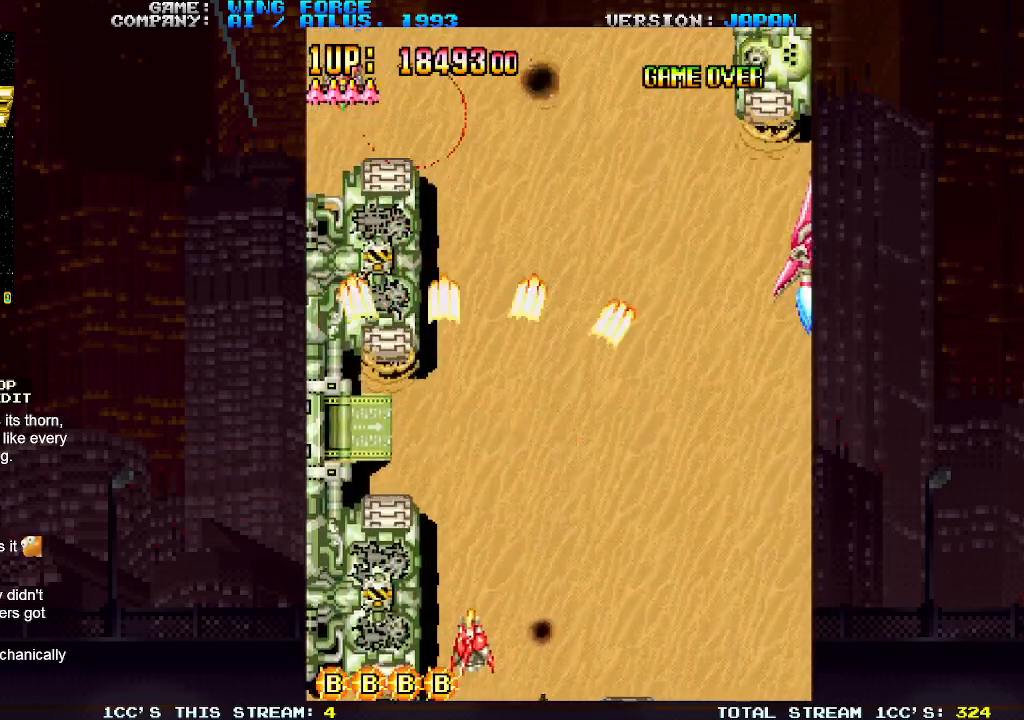
{"buttons": [], "left_stick": "right", "events": [[150, "SQUARE", "up"], [217, "SQUARE", "down"], [367, "SQUARE", "up"], [450, "SQUARE", "down"], [500, "SQUARE", "up"]]}
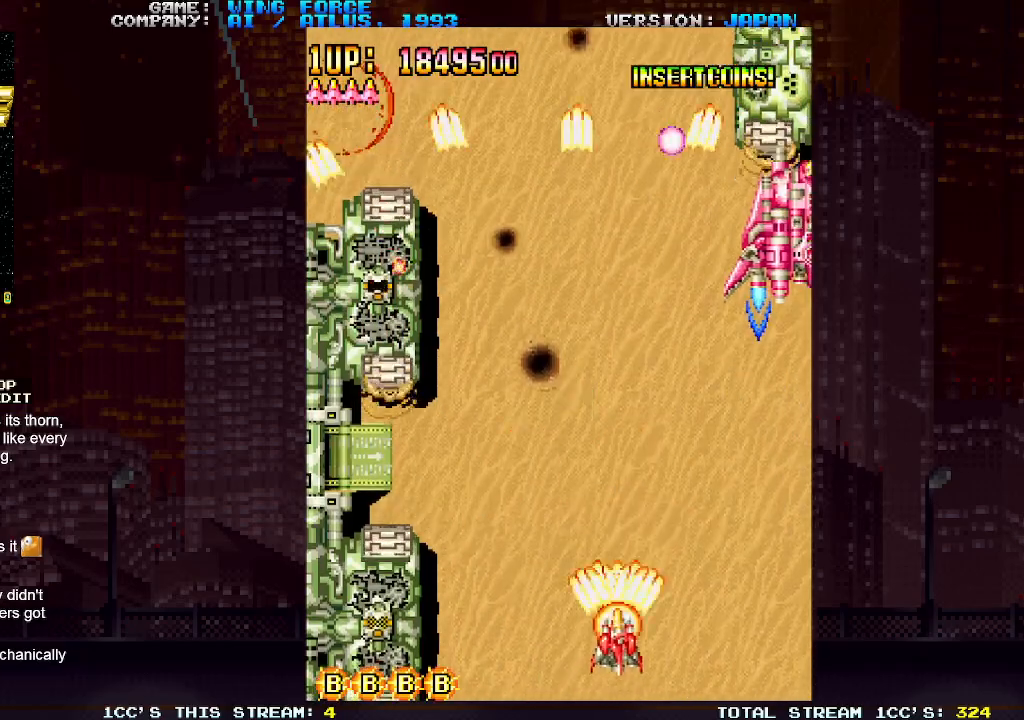
{"buttons": ["SQUARE"], "left_stick": "up-left", "events": [[33, "SQUARE", "down"], [100, "SQUARE", "up"], [167, "SQUARE", "down"], [217, "SQUARE", "up"], [250, "SQUARE", "down"], [317, "SQUARE", "up"], [383, "SQUARE", "down"], [383, "left_stick", "up-left"], [433, "SQUARE", "up"], [483, "SQUARE", "down"]]}
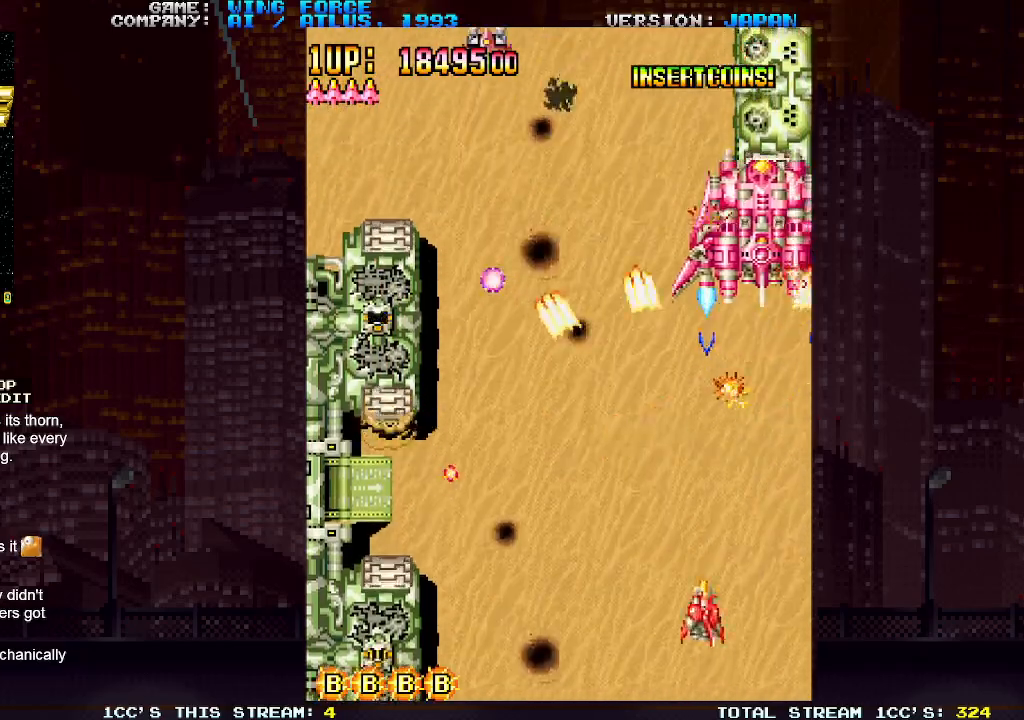
{"buttons": ["SQUARE"], "left_stick": "center", "events": [[17, "left_stick", "center"], [33, "SQUARE", "up"], [83, "SQUARE", "down"], [133, "left_stick", "left"], [150, "SQUARE", "up"], [167, "SQUARE", "down"], [217, "left_stick", "center"], [233, "SQUARE", "up"], [283, "SQUARE", "down"], [333, "left_stick", "left"], [350, "SQUARE", "up"], [383, "SQUARE", "down"], [417, "left_stick", "center"], [450, "SQUARE", "up"], [483, "SQUARE", "down"]]}
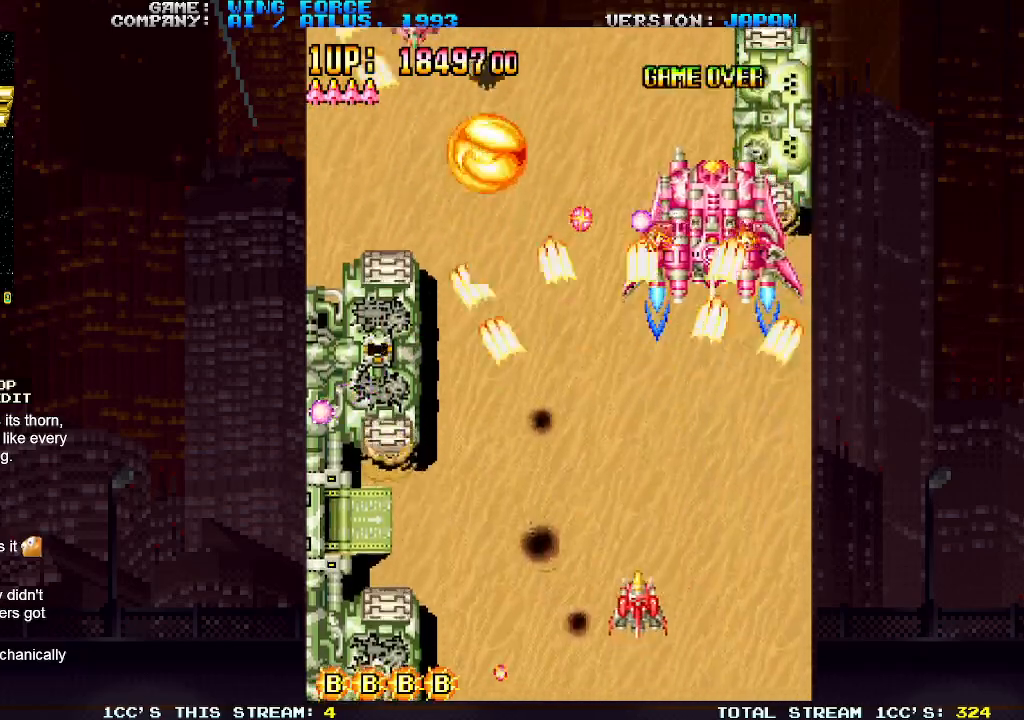
{"buttons": ["SQUARE"], "left_stick": "left", "events": [[33, "left_stick", "left"], [50, "SQUARE", "up"], [83, "SQUARE", "down"], [100, "left_stick", "center"], [150, "SQUARE", "up"], [200, "SQUARE", "down"], [250, "SQUARE", "up"], [283, "SQUARE", "down"], [350, "SQUARE", "up"], [400, "SQUARE", "down"], [467, "left_stick", "left"]]}
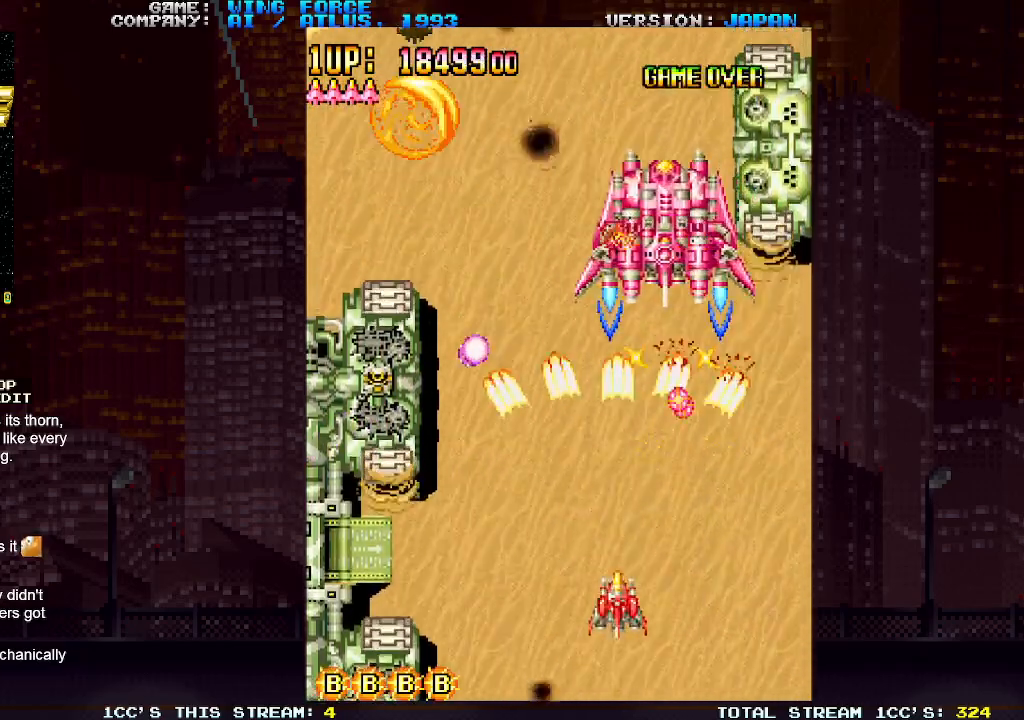
{"buttons": ["SQUARE"], "left_stick": "center", "events": [[50, "SQUARE", "up"], [50, "left_stick", "center"], [100, "SQUARE", "down"], [150, "SQUARE", "up"], [167, "left_stick", "left"], [200, "SQUARE", "down"], [250, "SQUARE", "up"], [250, "left_stick", "center"], [300, "SQUARE", "down"], [350, "left_stick", "left"], [433, "left_stick", "center"], [450, "SQUARE", "up"], [500, "SQUARE", "down"]]}
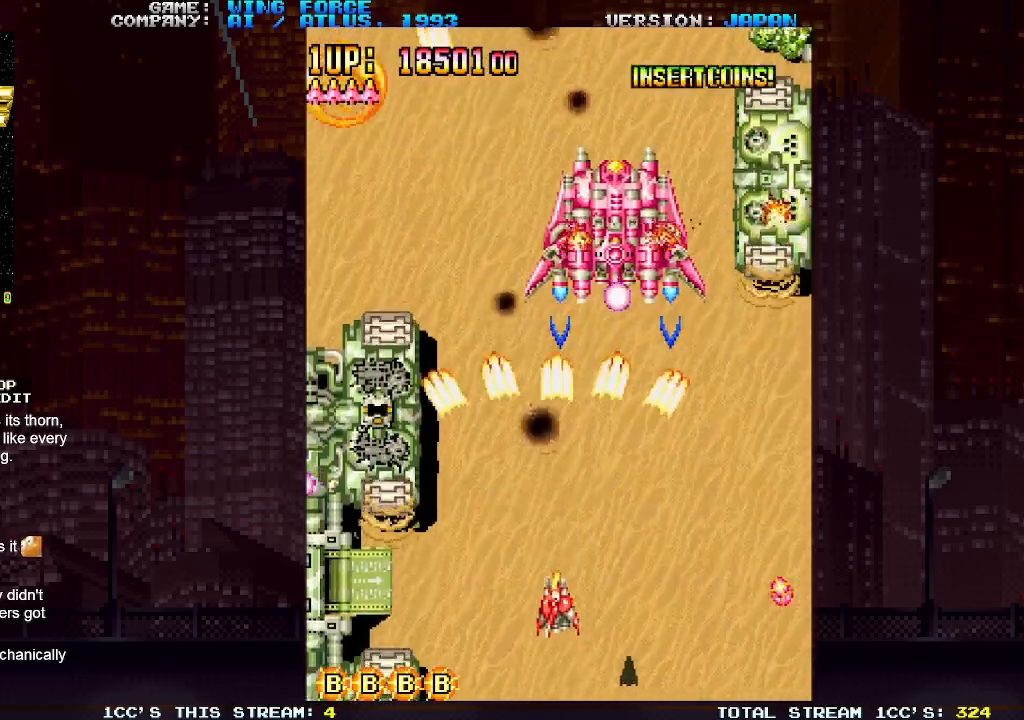
{"buttons": ["SQUARE"], "left_stick": "down", "events": [[33, "left_stick", "left"], [67, "SQUARE", "up"], [100, "SQUARE", "down"], [117, "left_stick", "center"], [150, "SQUARE", "up"], [200, "SQUARE", "down"], [217, "left_stick", "left"], [267, "SQUARE", "up"], [300, "left_stick", "center"], [317, "SQUARE", "down"], [350, "SQUARE", "up"], [383, "SQUARE", "down"], [400, "left_stick", "down"], [450, "SQUARE", "up"], [483, "SQUARE", "down"]]}
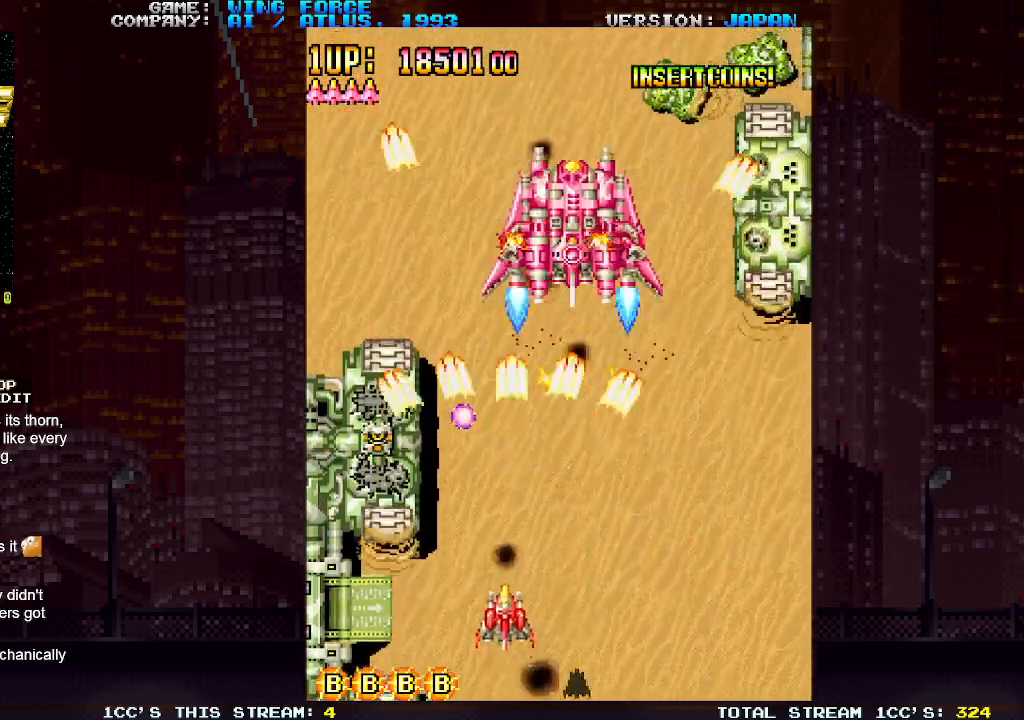
{"buttons": ["SQUARE"], "left_stick": "right", "events": [[50, "SQUARE", "up"], [83, "left_stick", "center"], [100, "SQUARE", "down"], [150, "SQUARE", "up"], [167, "left_stick", "left"], [200, "SQUARE", "down"], [250, "SQUARE", "up"], [250, "left_stick", "center"], [317, "SQUARE", "down"], [317, "left_stick", "right"], [367, "SQUARE", "up"], [417, "SQUARE", "down"], [450, "SQUARE", "up"], [500, "SQUARE", "down"]]}
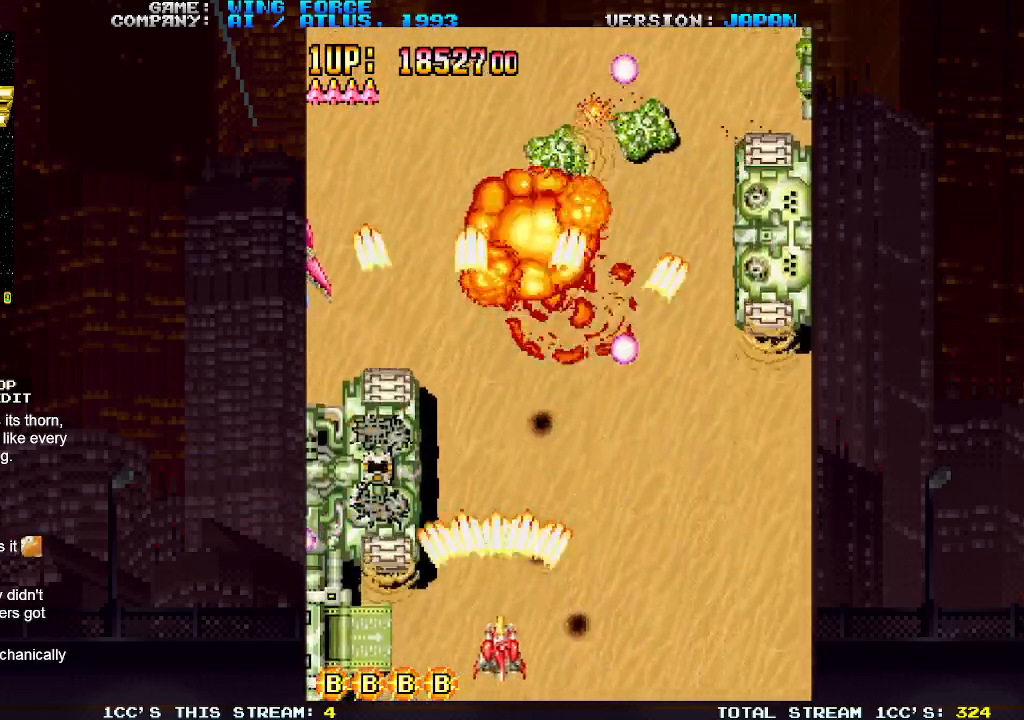
{"buttons": [], "left_stick": "right", "events": [[167, "SQUARE", "up"], [233, "SQUARE", "down"], [283, "SQUARE", "up"], [333, "SQUARE", "down"], [383, "SQUARE", "up"], [450, "SQUARE", "down"], [483, "SQUARE", "up"]]}
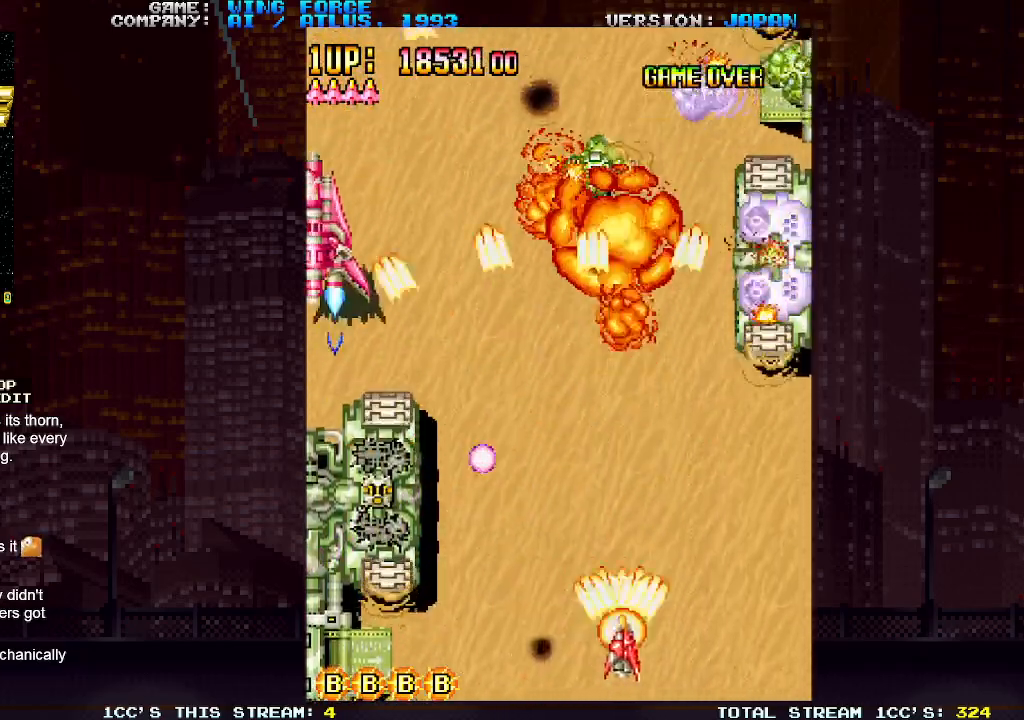
{"buttons": [], "left_stick": "right", "events": [[33, "SQUARE", "down"], [100, "SQUARE", "up"], [167, "SQUARE", "down"], [317, "SQUARE", "up"], [383, "SQUARE", "down"], [417, "SQUARE", "up"], [450, "SQUARE", "down"], [500, "SQUARE", "up"]]}